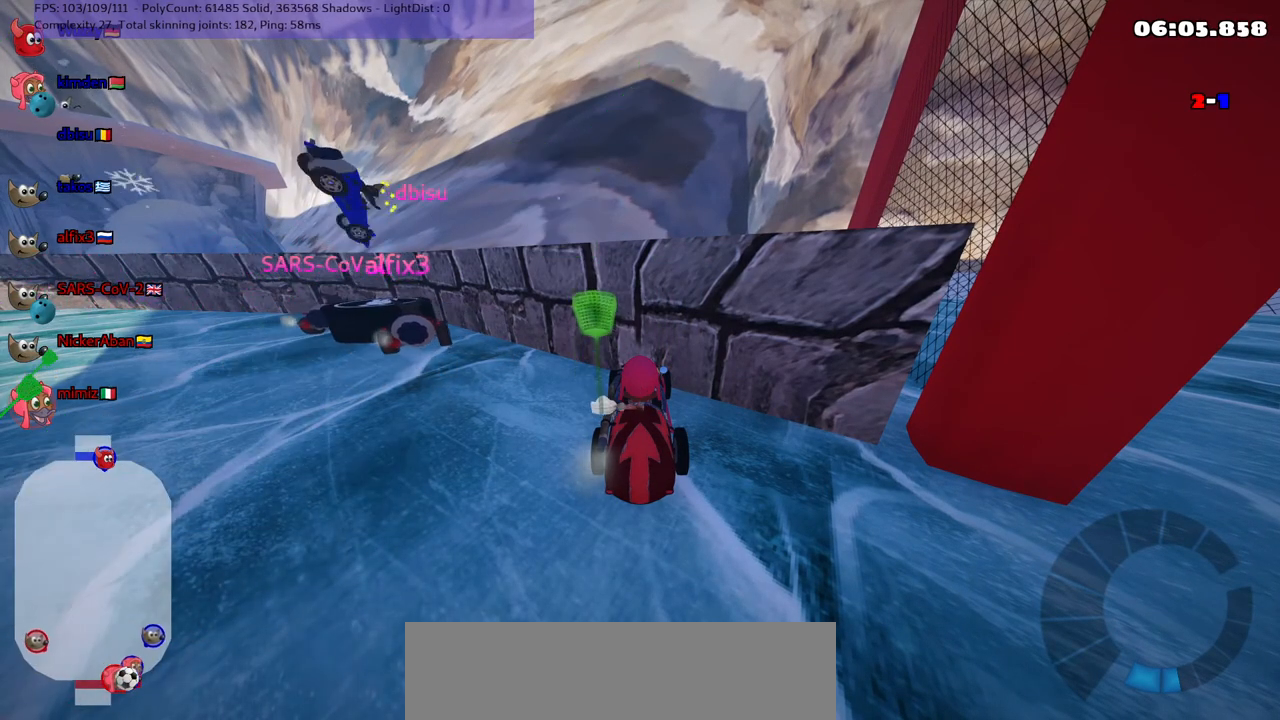
Gameplay with keyboard; each line is a JSON object with the keys held at the frame after it. "events" lists presses ("down") and releases ("up") of ".", "/", "alt_r", "b", "c", "comma", "ctrl_r", "d", "down", "f", "g", "h", "j", "k", "l", "left", "m", "n", "quote", "return", "right", "semicolon", "shift_r", "space", "super", "up" and "v" between this image and that frame as [ms after this image, input, new state], when the widget could be followed in between. No other keys are recorded. Mouse input is not recorded.
{"keys": [], "events": []}
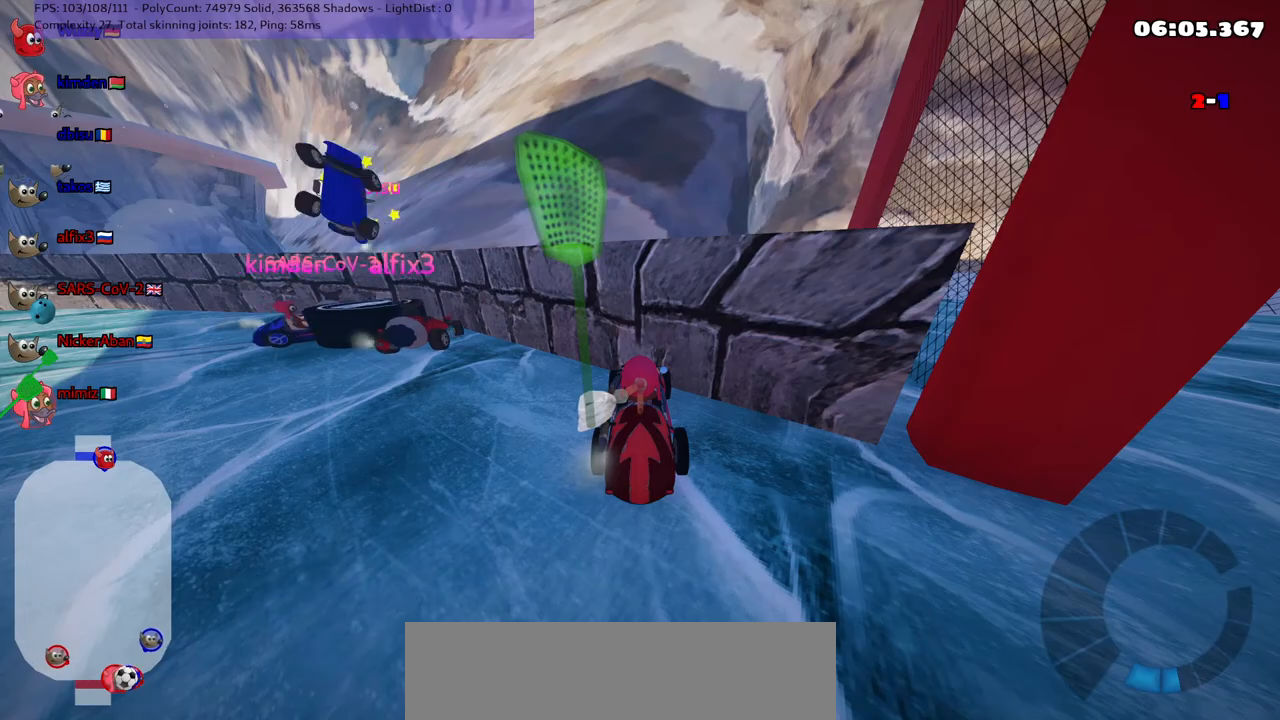
{"keys": [], "events": []}
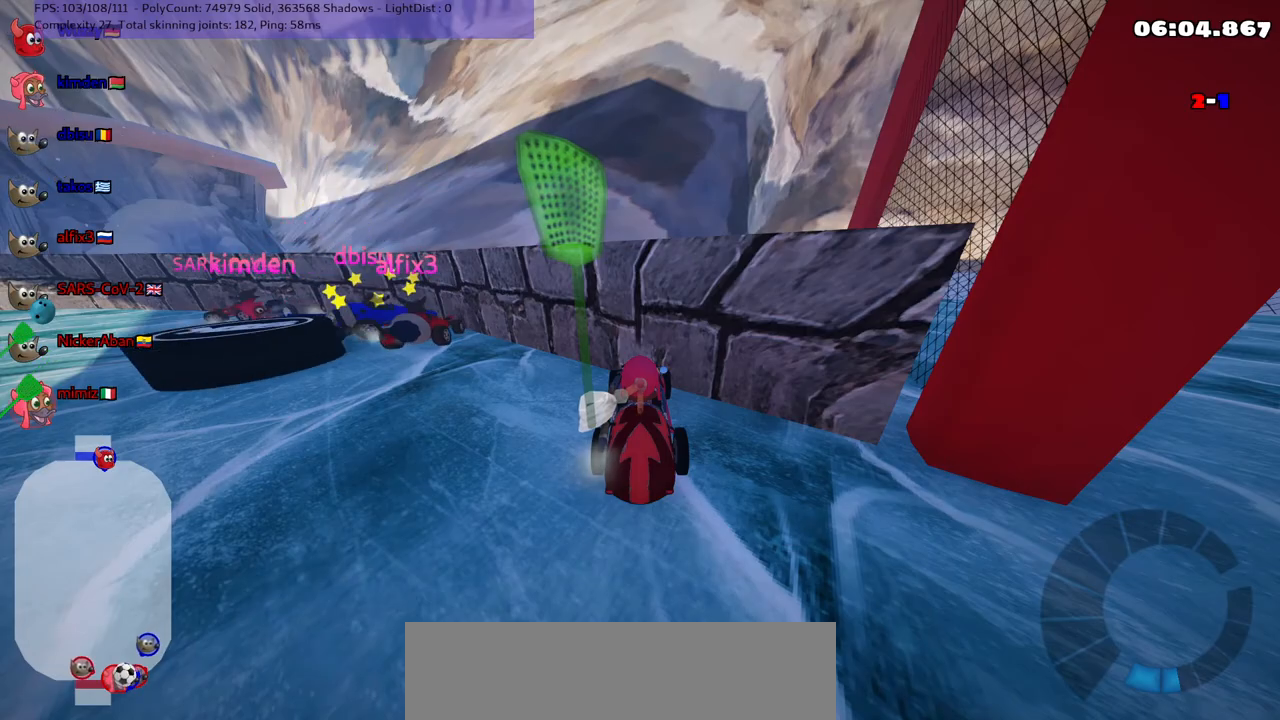
{"keys": ["down"], "events": [[233, "down", "down"]]}
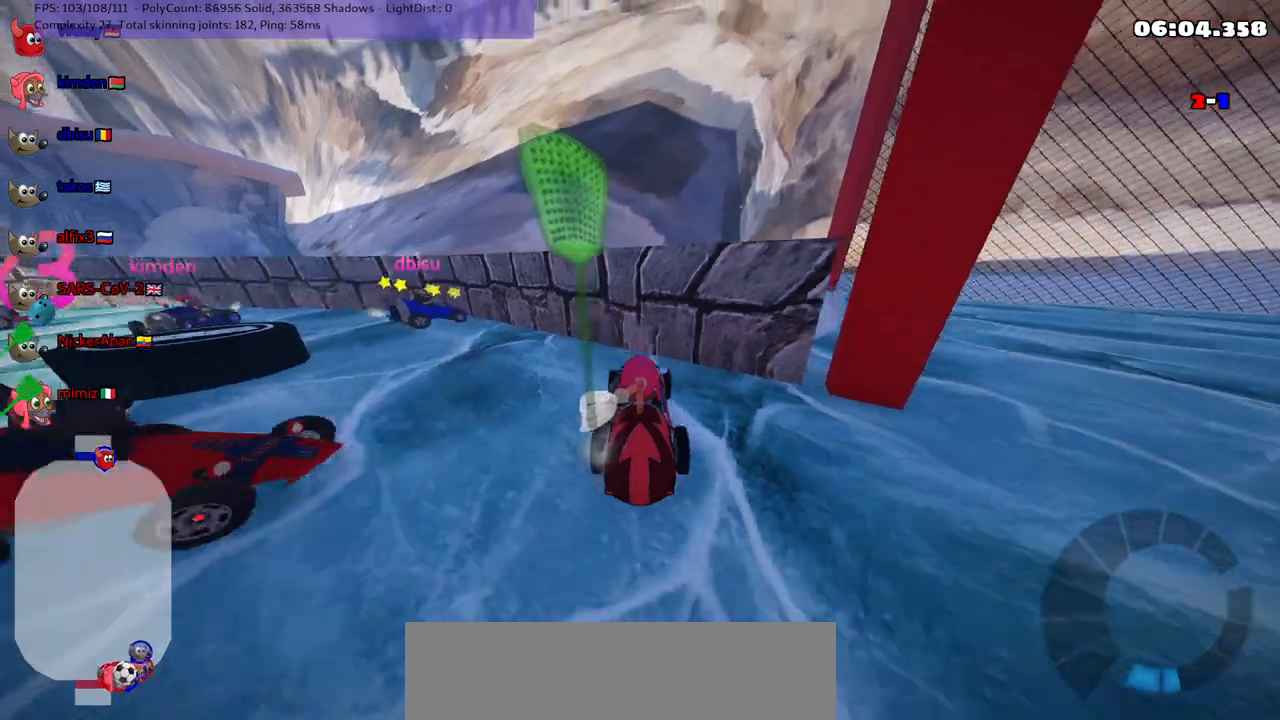
{"keys": []}
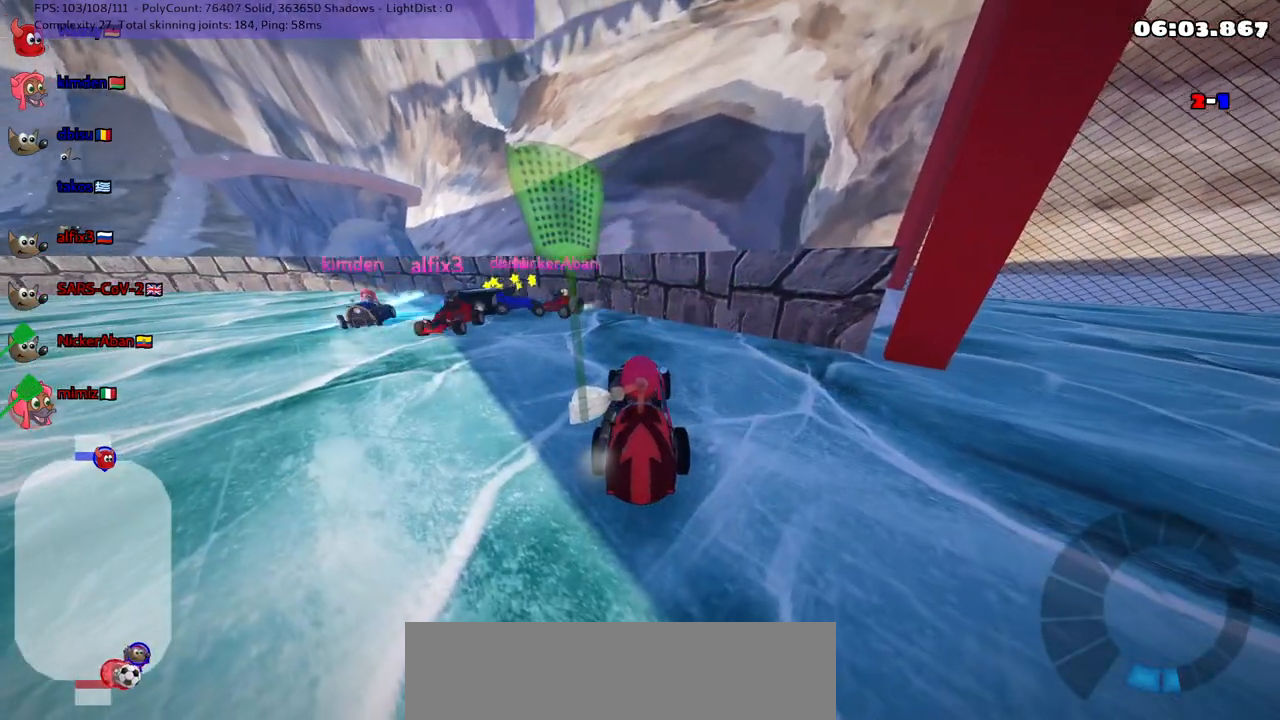
{"keys": ["left", "up"], "events": [[167, "up", "down"], [233, "right", "down"], [267, "right", "up"], [367, "left", "down"]]}
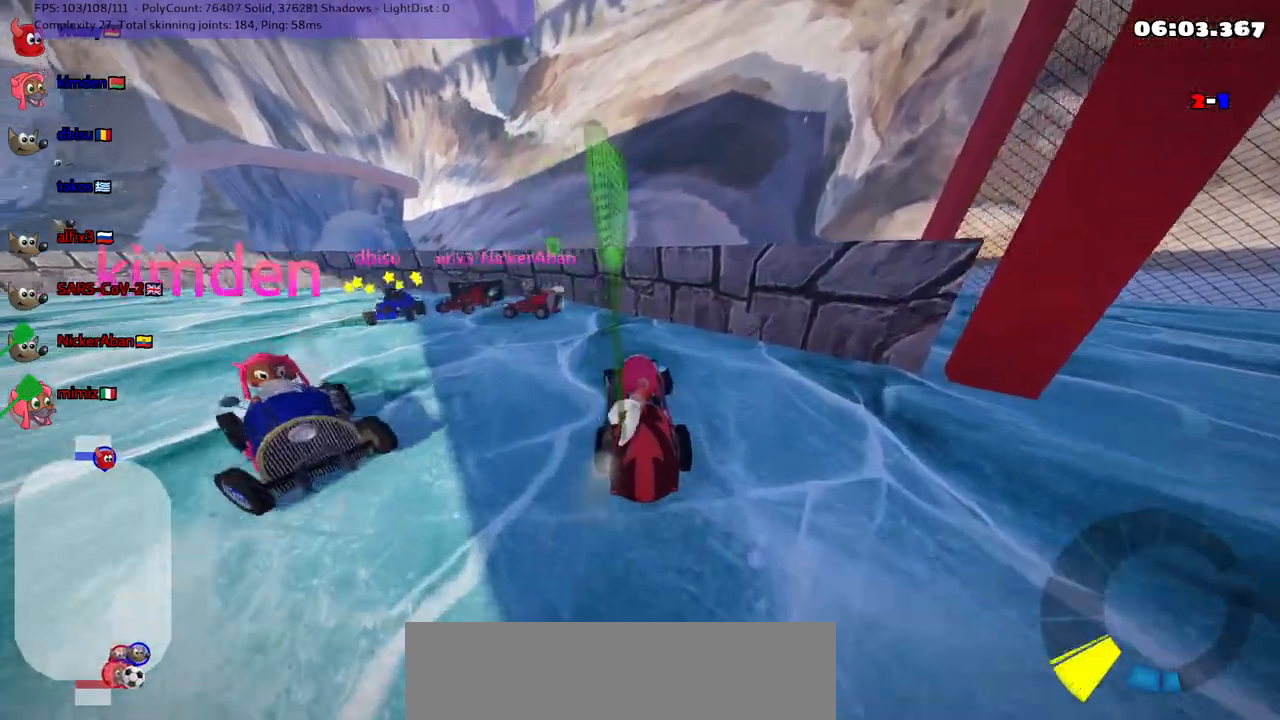
{"keys": ["down"], "events": [[200, "left", "up"], [200, "up", "up"], [233, "down", "down"], [383, "right", "down"], [417, "right", "up"]]}
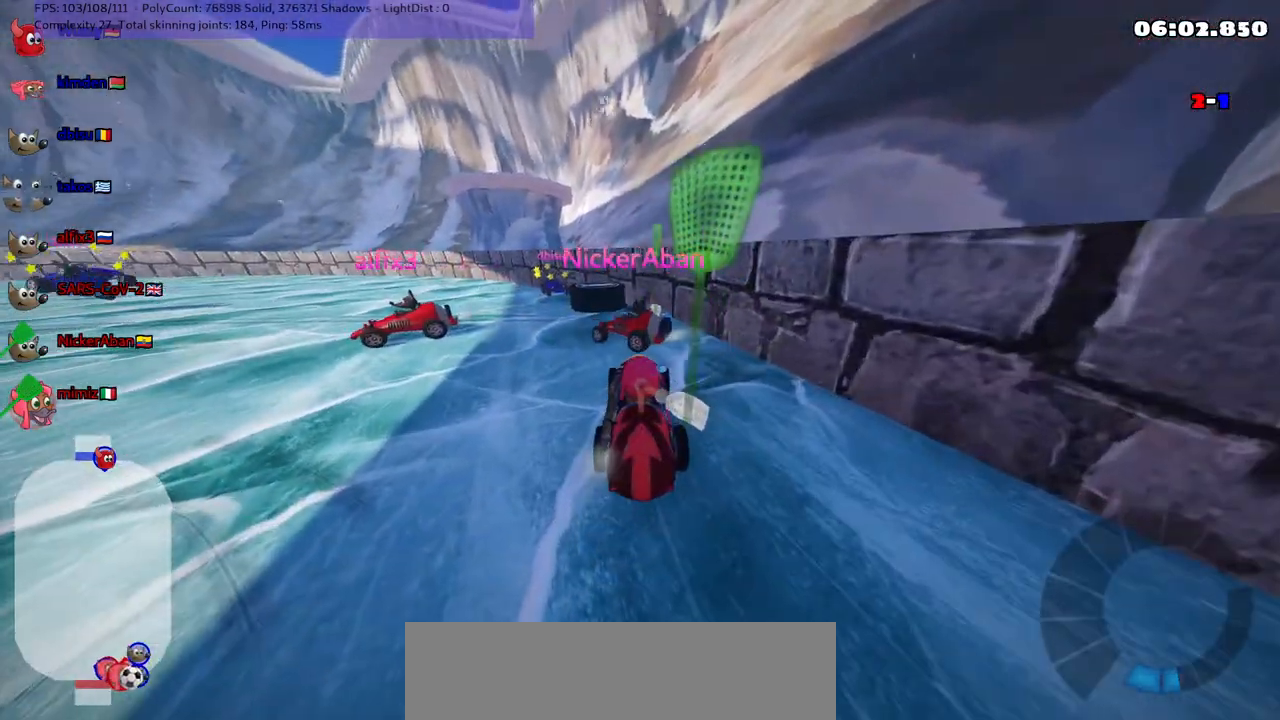
{"keys": ["up"], "events": [[67, "right", "down"], [350, "down", "up"], [350, "right", "up"], [467, "up", "down"]]}
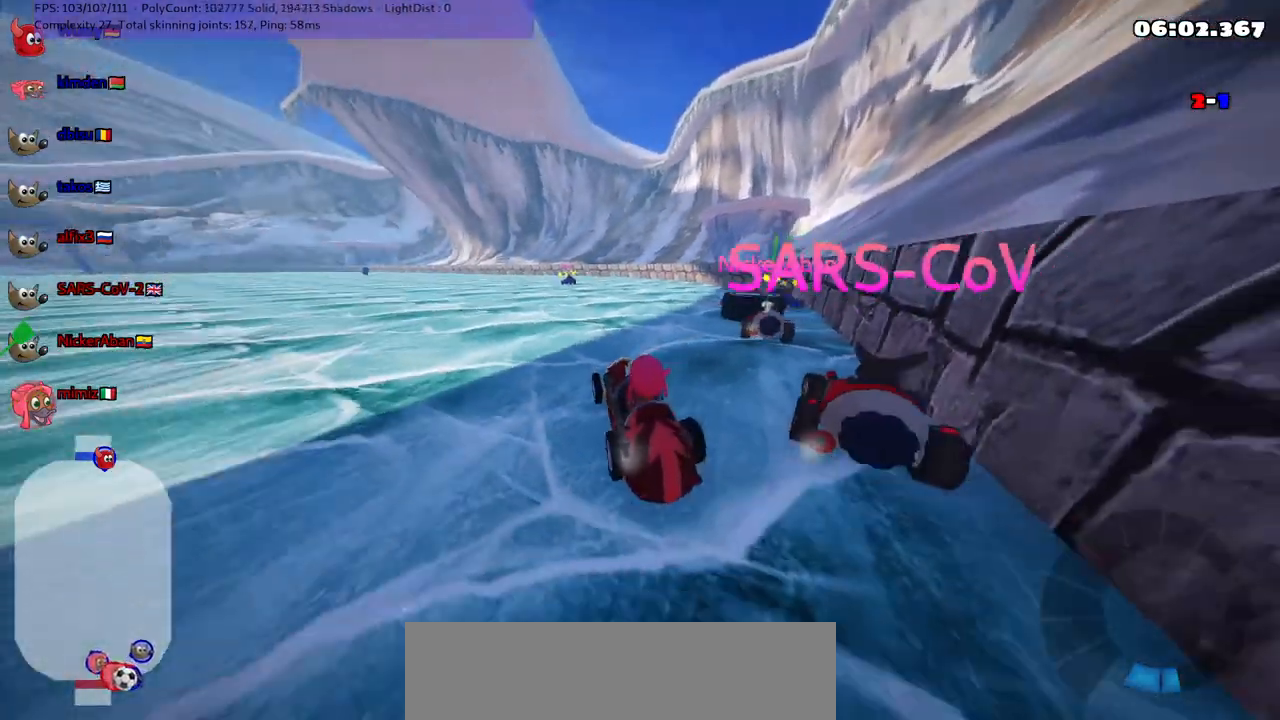
{"keys": ["left", "up"]}
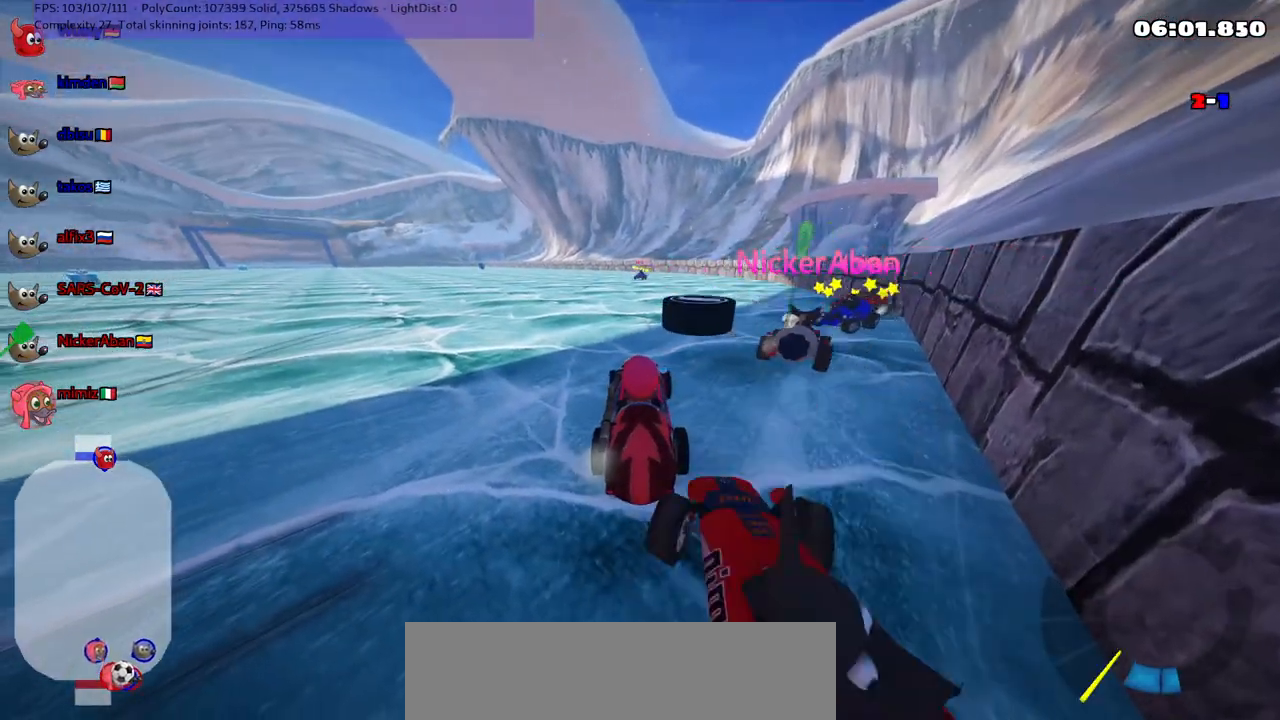
{"keys": ["m", "right", "up"], "events": [[150, "n", "down"], [283, "n", "up"], [333, "left", "up"], [350, "right", "down"], [467, "m", "down"]]}
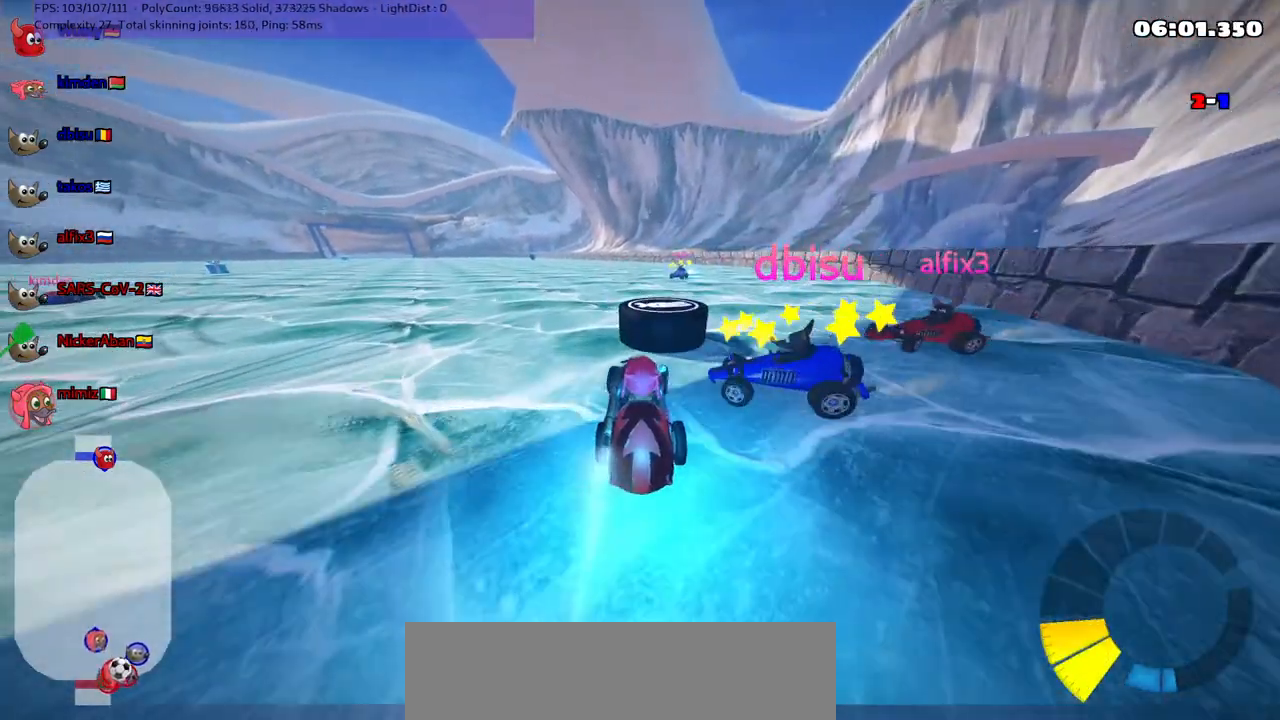
{"keys": ["left", "up"], "events": [[67, "right", "up"], [117, "left", "down"], [117, "m", "up"]]}
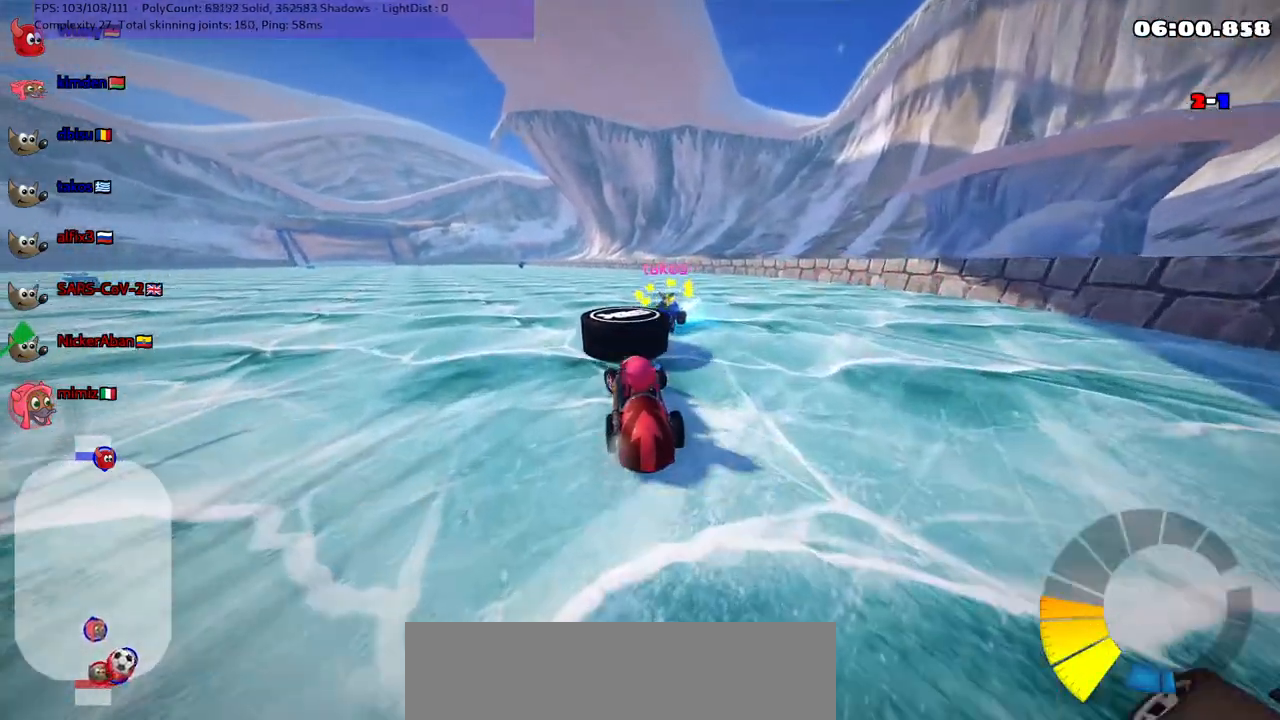
{"keys": ["left", "m", "up"], "events": [[83, "left", "up"], [217, "left", "down"], [500, "m", "down"]]}
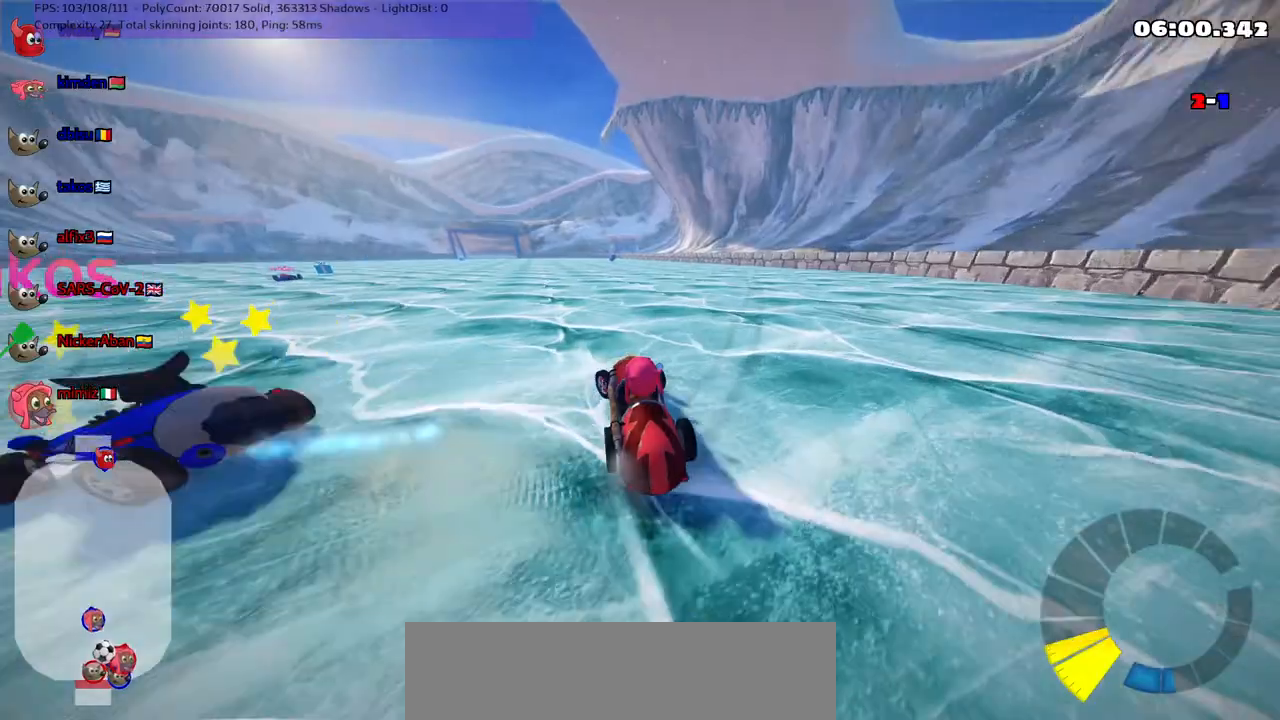
{"keys": ["left", "m", "up"], "events": [[233, "m", "up"], [467, "m", "down"]]}
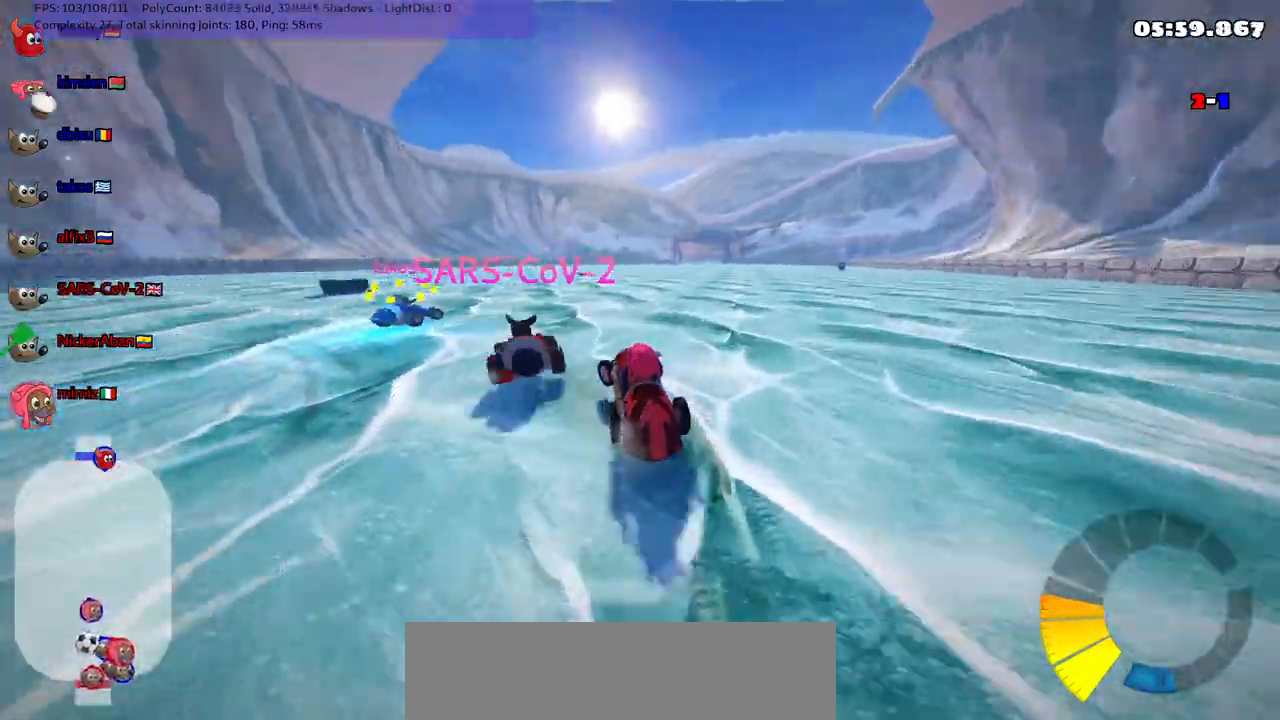
{"keys": ["left", "m", "up"], "events": [[250, "m", "up"], [483, "m", "down"]]}
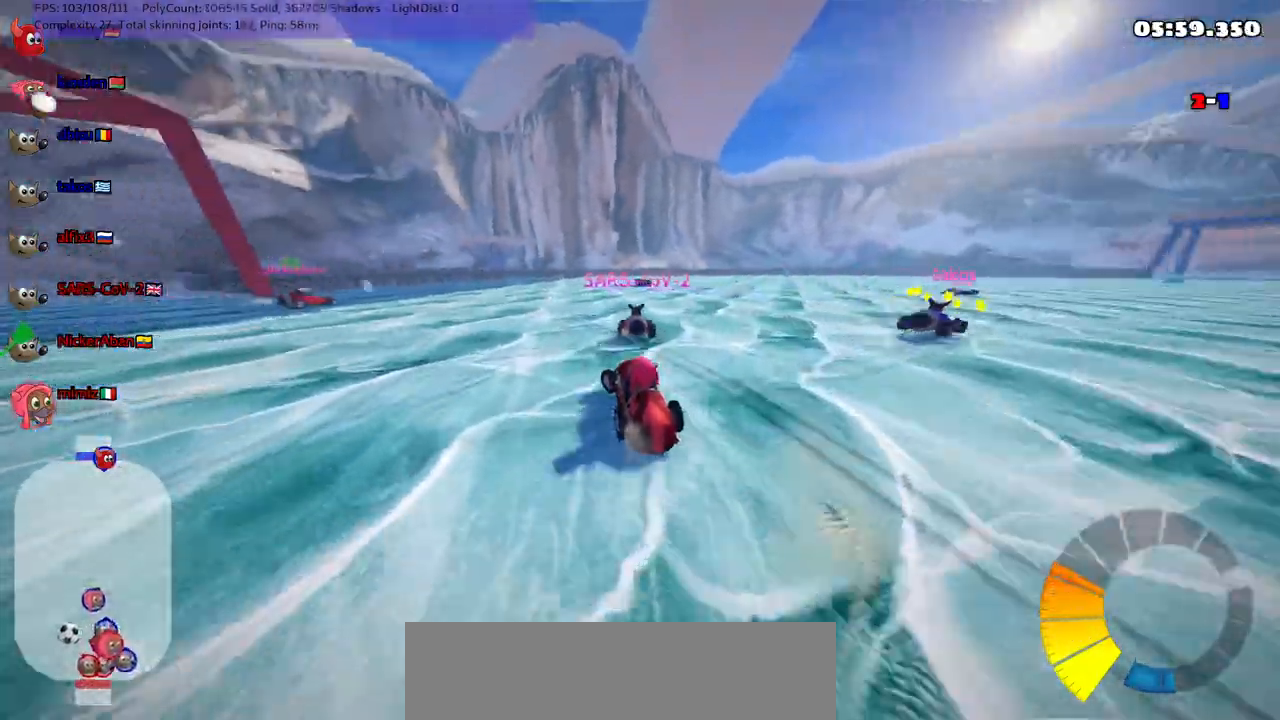
{"keys": ["m", "right", "up"], "events": [[167, "m", "up"], [400, "left", "up"], [450, "right", "down"], [483, "m", "down"]]}
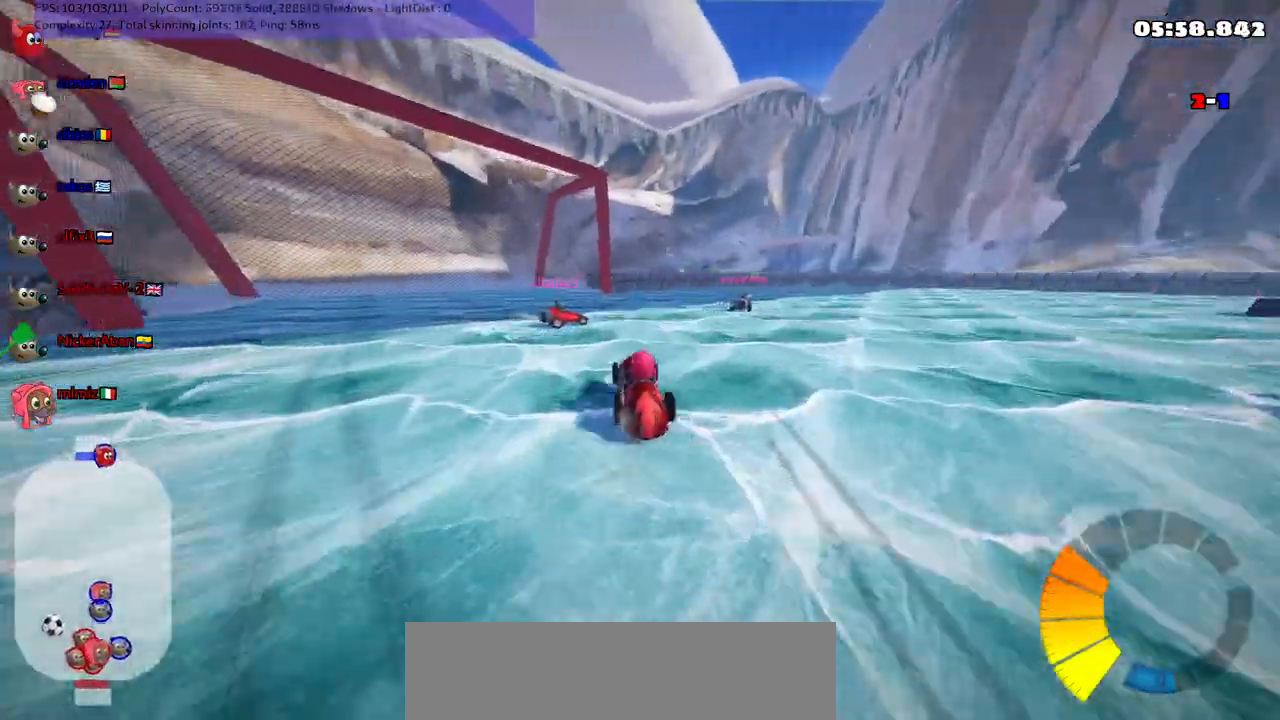
{"keys": ["m", "right"], "events": [[33, "left", "down"], [100, "right", "up"], [283, "left", "up"], [283, "right", "down"], [283, "up", "up"]]}
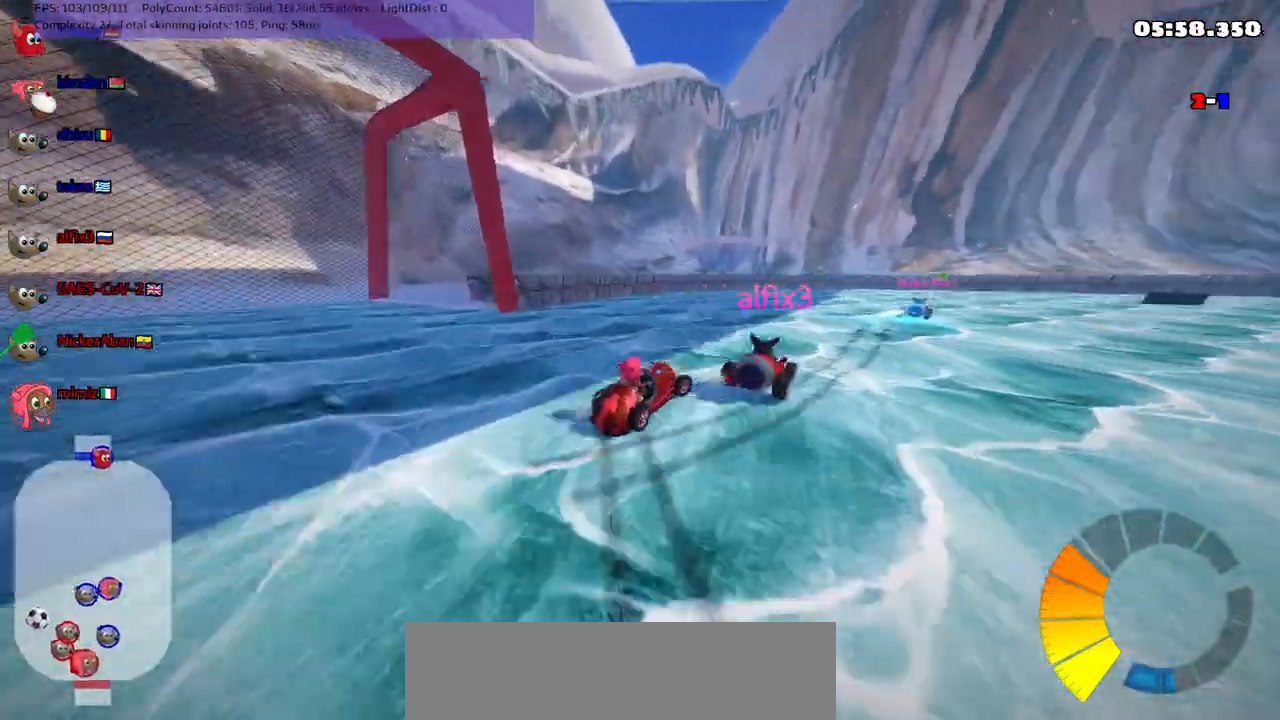
{"keys": ["left", "m", "right"], "events": [[67, "right", "up"], [117, "left", "down"], [117, "up", "down"], [250, "up", "up"], [500, "right", "down"]]}
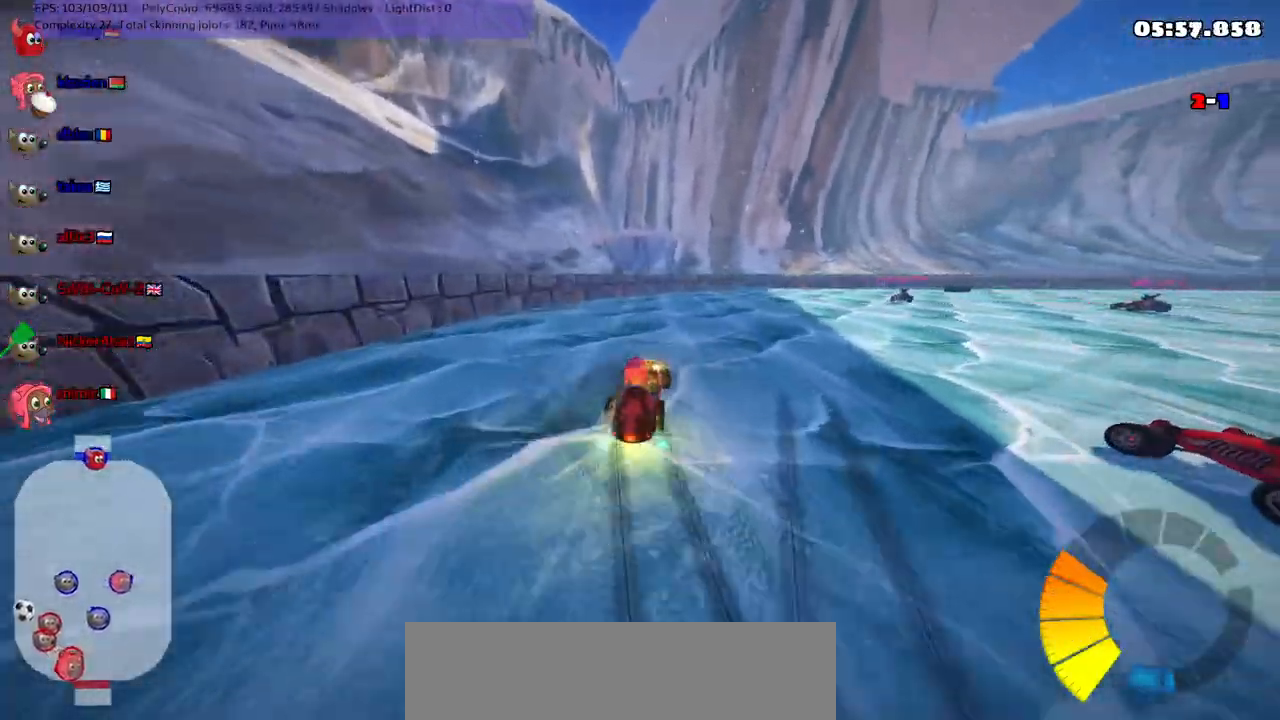
{"keys": ["m", "right", "up"]}
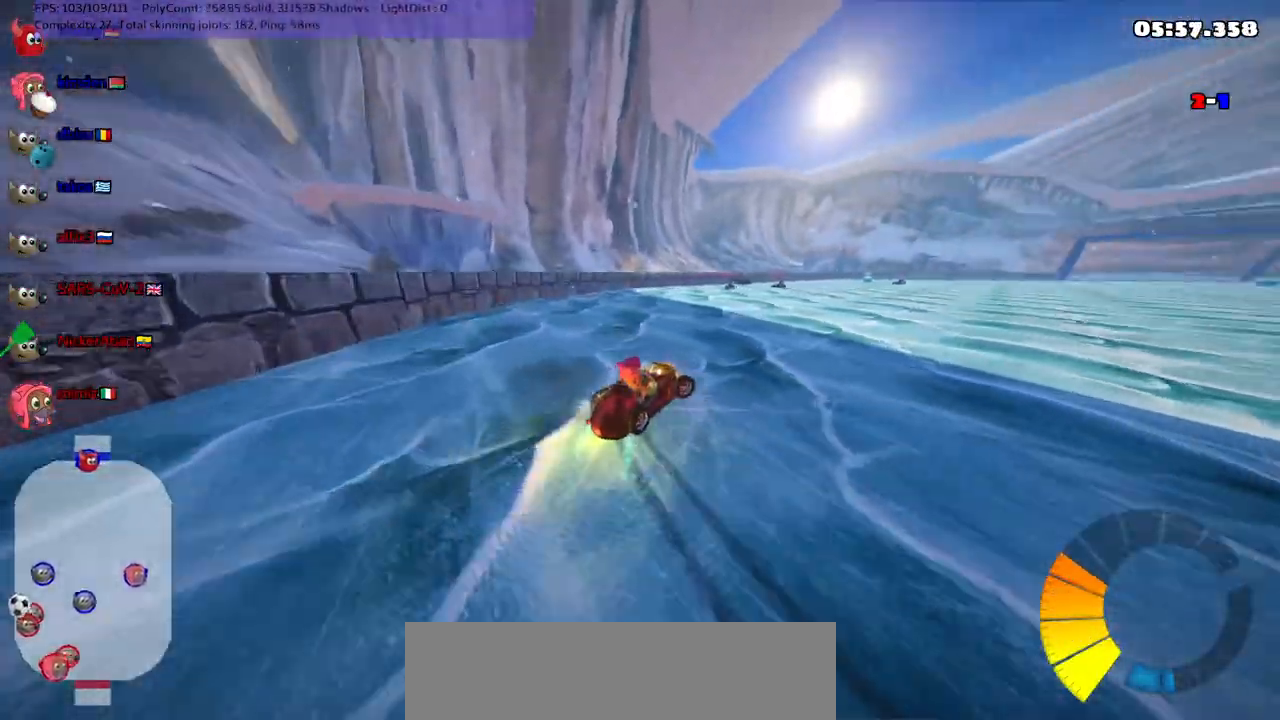
{"keys": ["m", "up"], "events": [[233, "right", "up"]]}
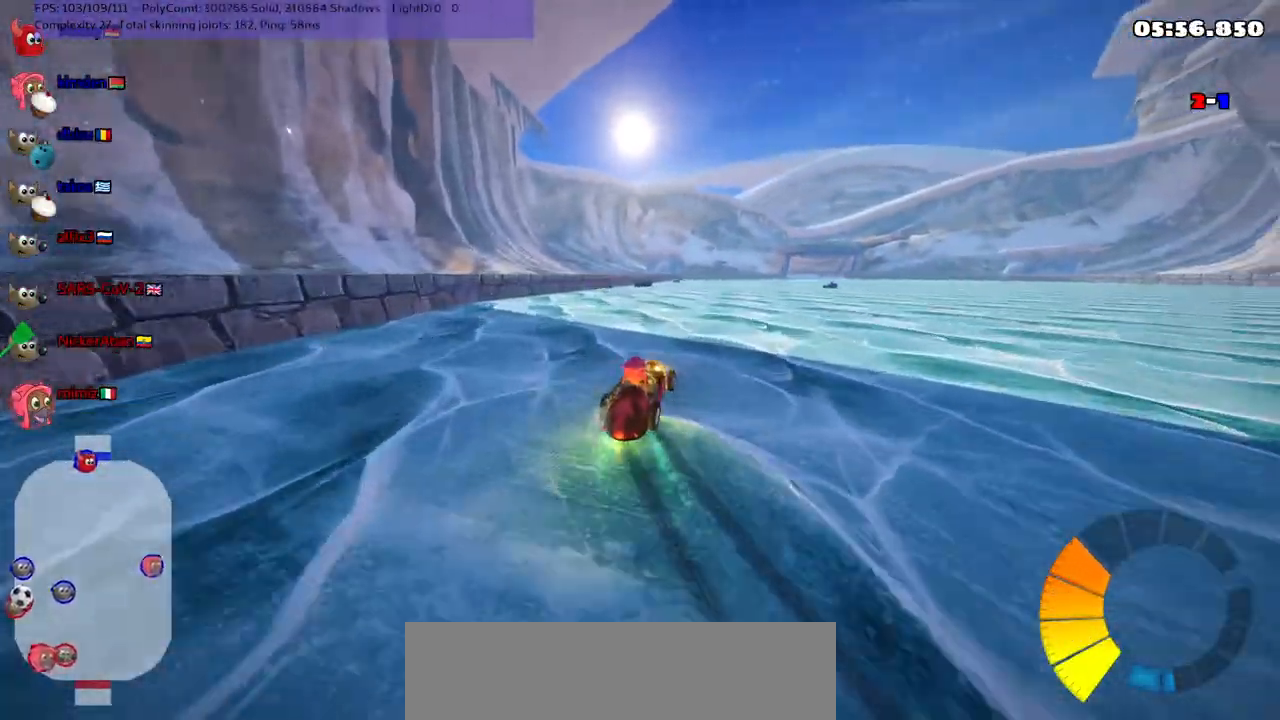
{"keys": ["left", "m", "up"], "events": [[150, "right", "down"], [233, "right", "up"], [383, "left", "down"]]}
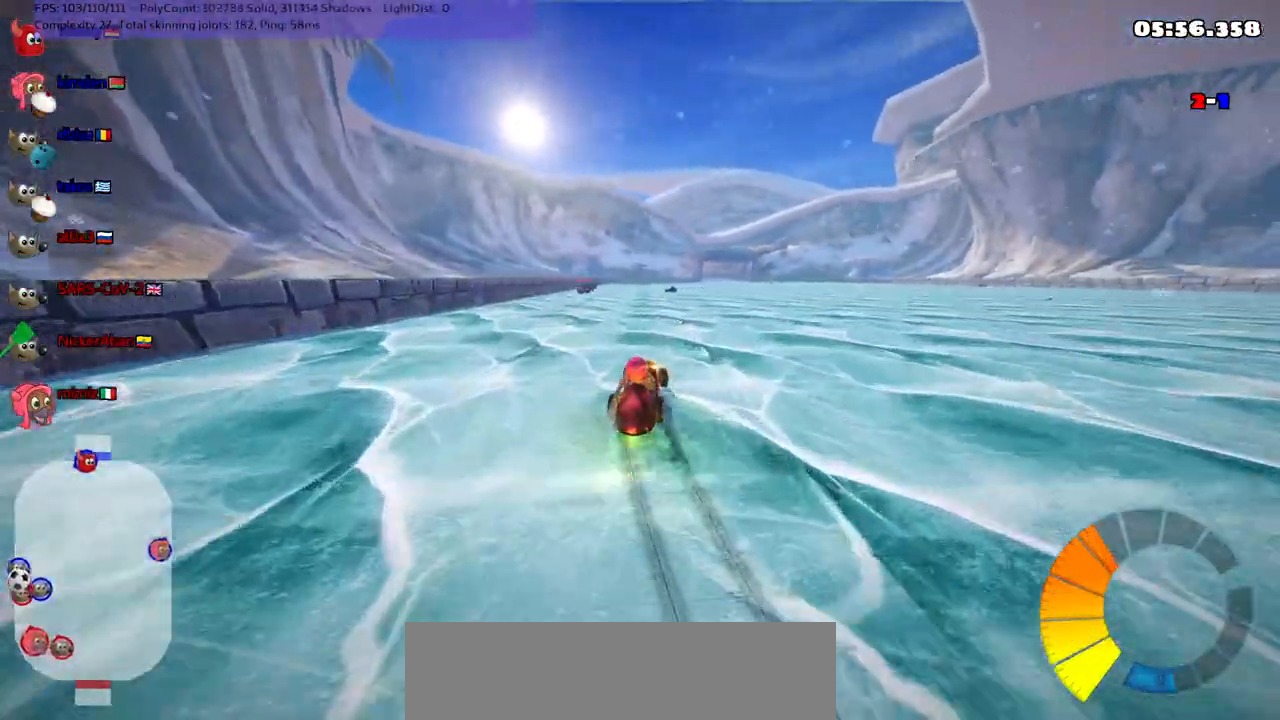
{"keys": ["left", "m"], "events": [[67, "up", "up"], [117, "left", "up"], [117, "right", "down"], [217, "right", "up"], [267, "left", "down"], [267, "up", "down"], [300, "up", "up"]]}
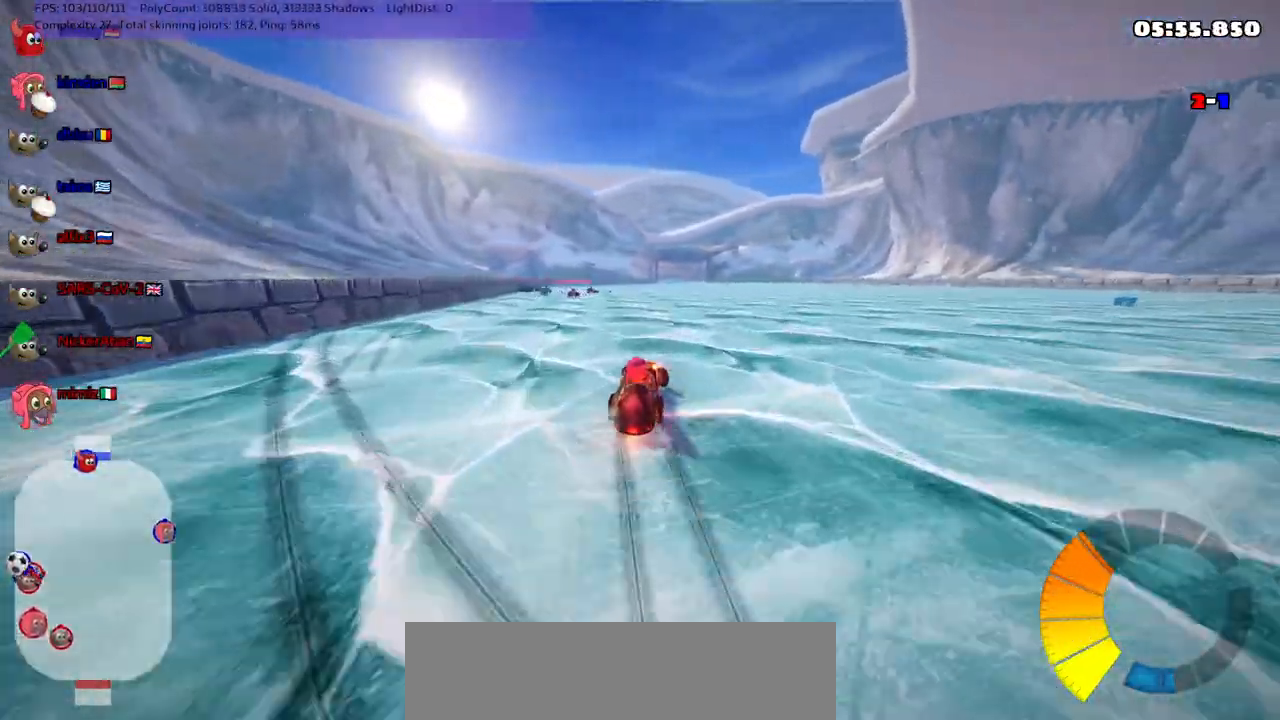
{"keys": ["left"], "events": [[500, "m", "up"]]}
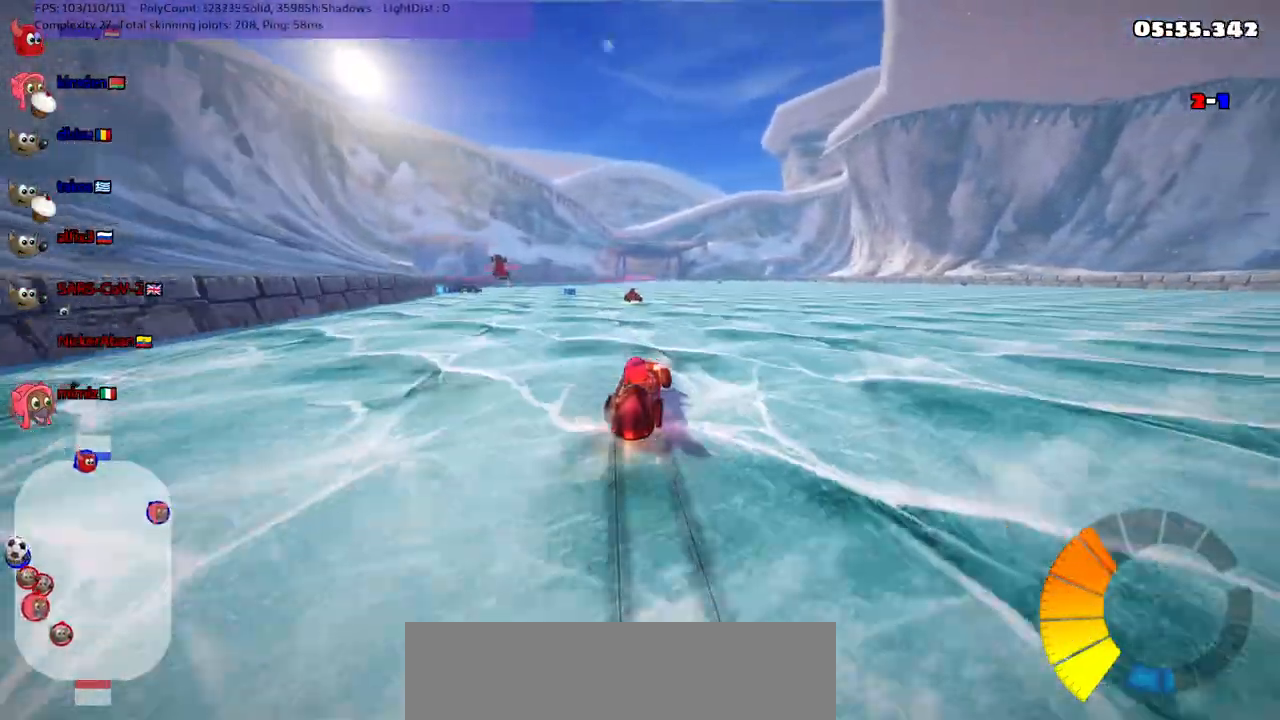
{"keys": ["up"], "events": [[233, "up", "down"], [283, "left", "up"], [283, "n", "down"], [417, "n", "up"]]}
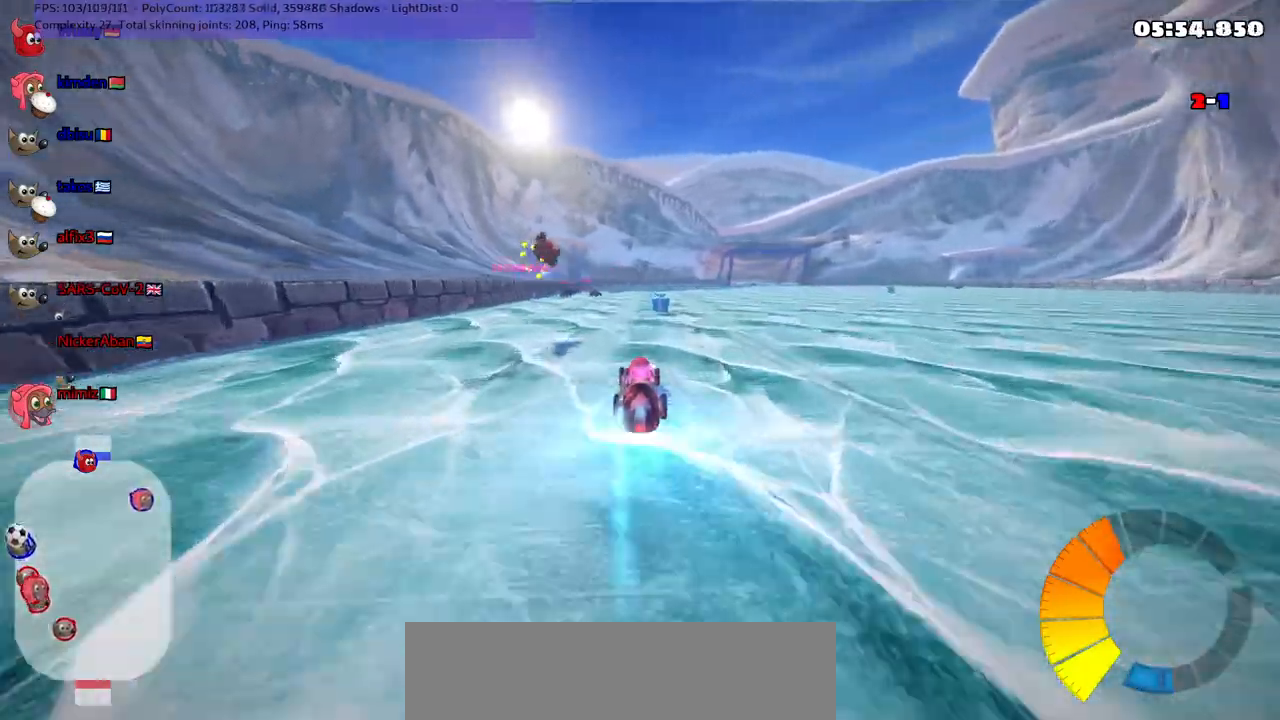
{"keys": ["left", "up"], "events": [[17, "right", "down"], [183, "right", "up"], [400, "left", "down"]]}
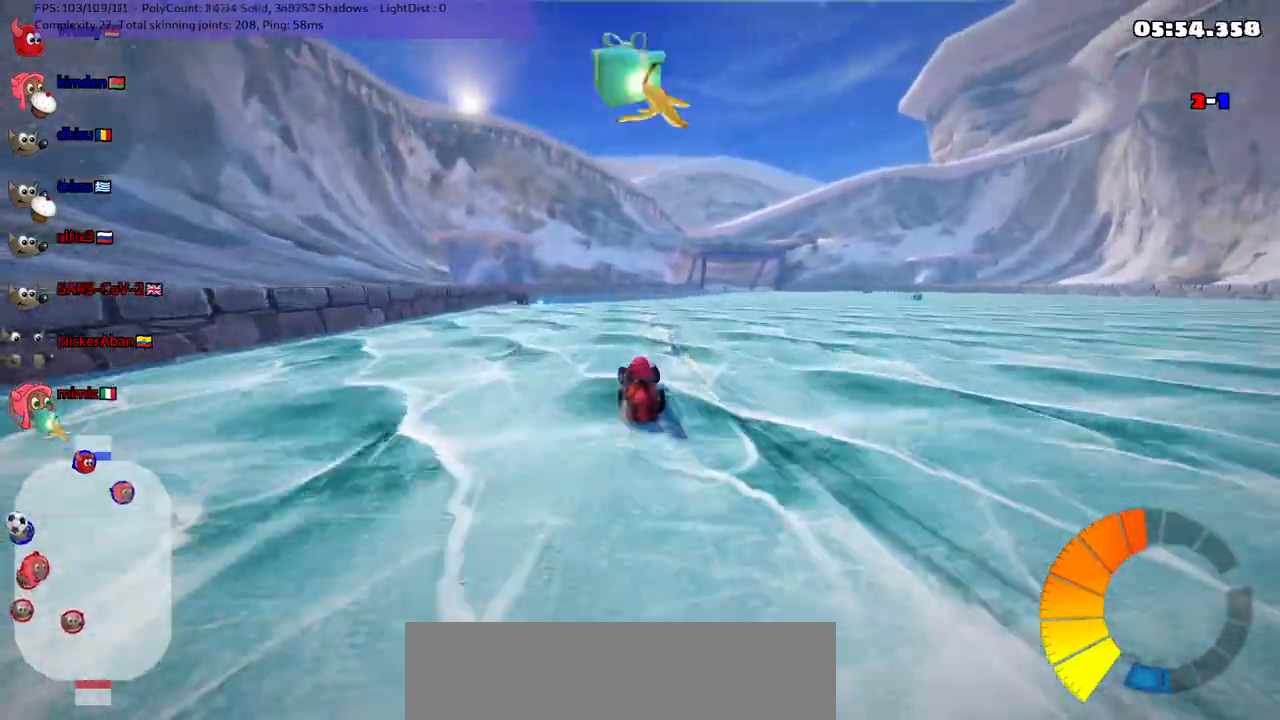
{"keys": ["up"], "events": [[117, "left", "up"], [267, "left", "down"], [350, "space", "down"], [450, "left", "up"], [450, "space", "up"]]}
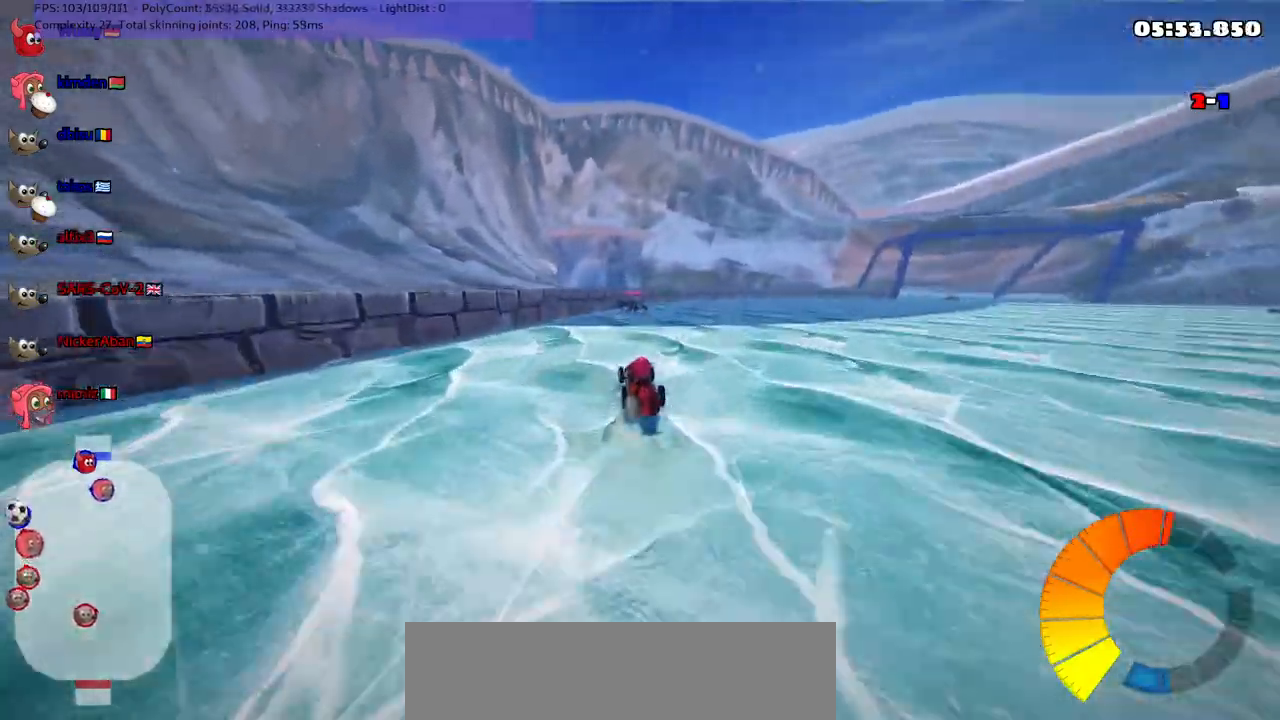
{"keys": ["m", "right", "up"], "events": [[267, "right", "down"], [317, "m", "down"]]}
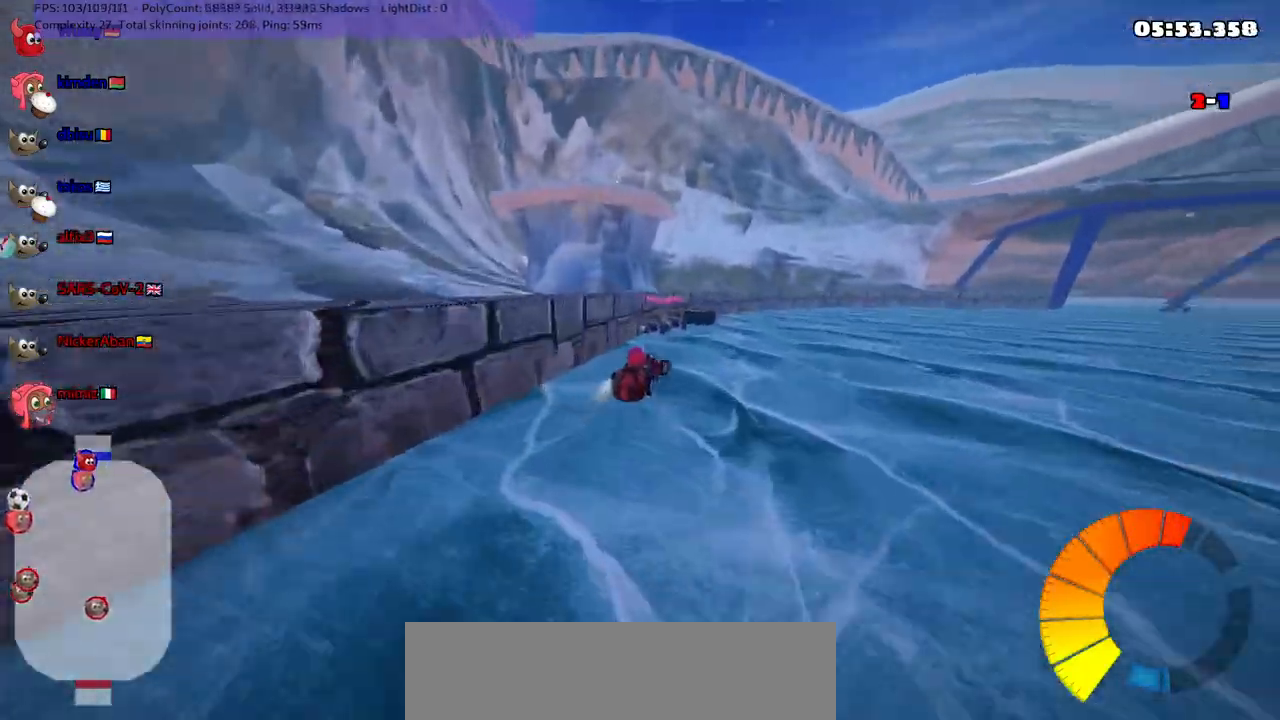
{"keys": ["right", "up"], "events": [[100, "m", "up"], [100, "right", "up"], [233, "right", "down"], [383, "right", "up"], [483, "right", "down"]]}